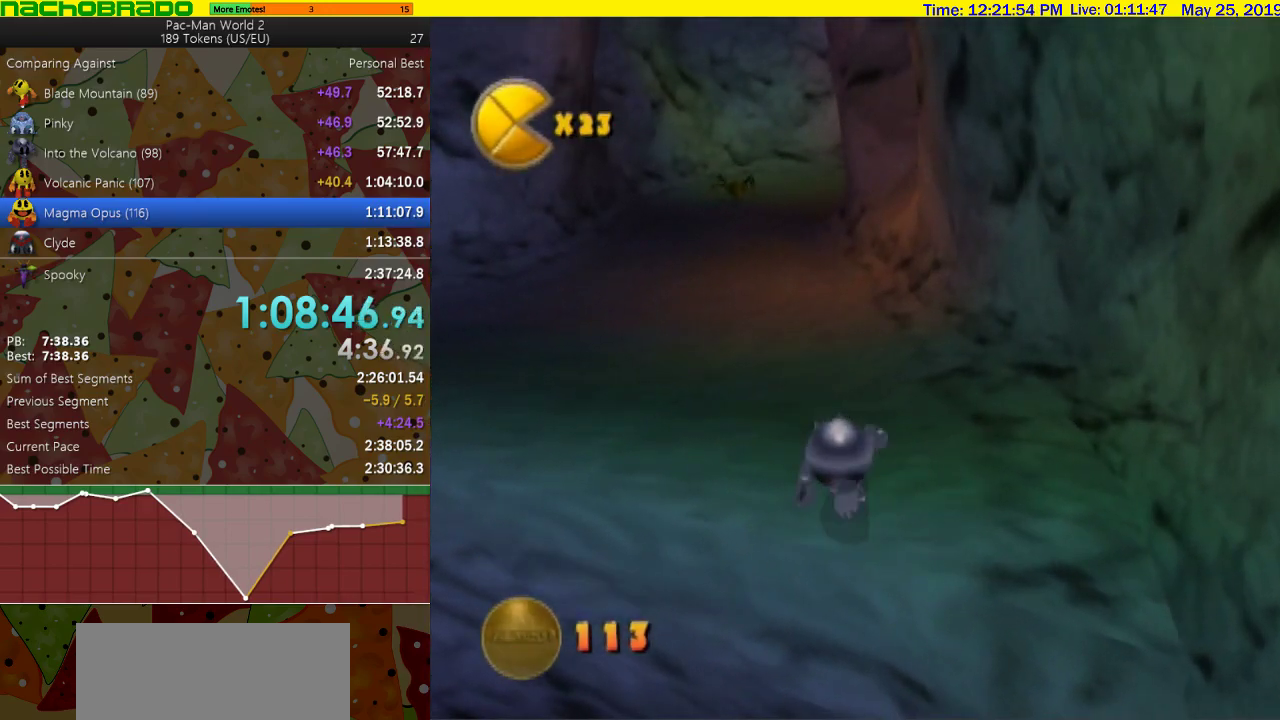
Gameplay with a controller; each line is a JSON object with the inputs held at the frame after it. "events" lists button and stick changes between this image and that frame as [ms after this image, input, new state], when the widget could be followed in between. Not read: L3 R3.
{"buttons": ["CROSS"], "left_stick": "up", "right_stick": "center", "events": [[83, "left_stick", "up-left"], [333, "left_stick", "up"]]}
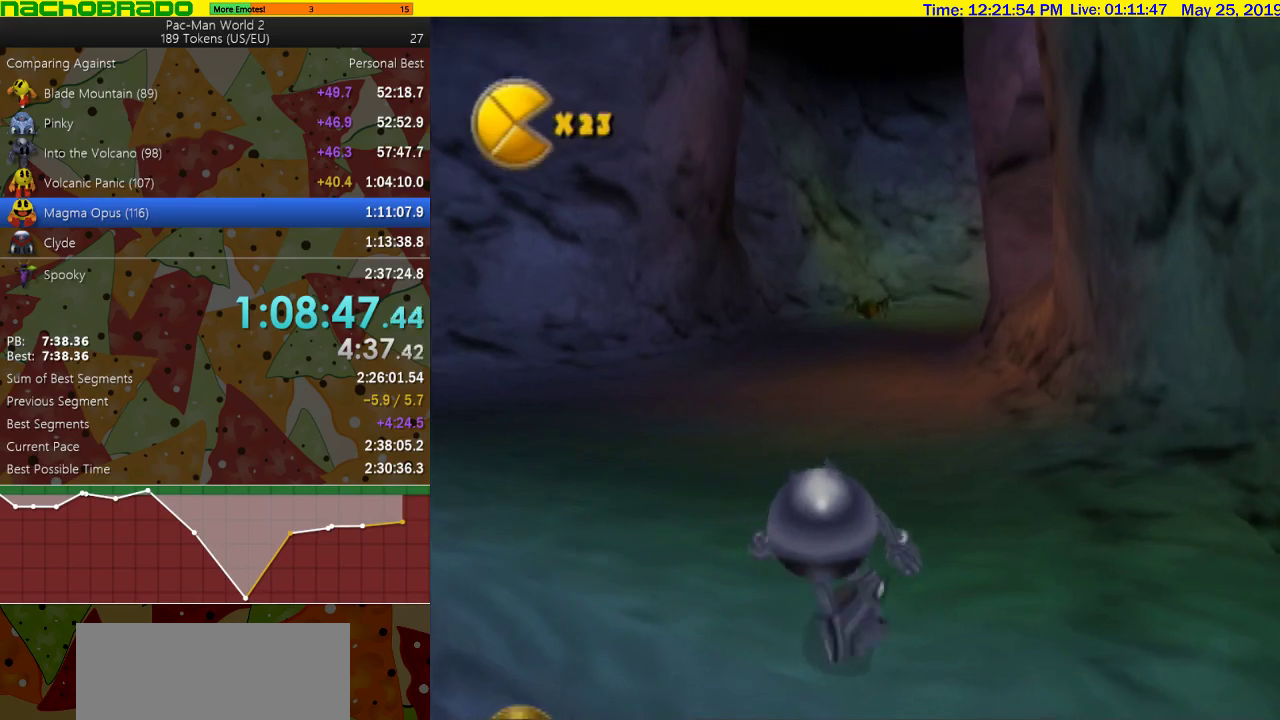
{"buttons": [], "left_stick": "up", "right_stick": "center", "events": [[83, "CROSS", "up"]]}
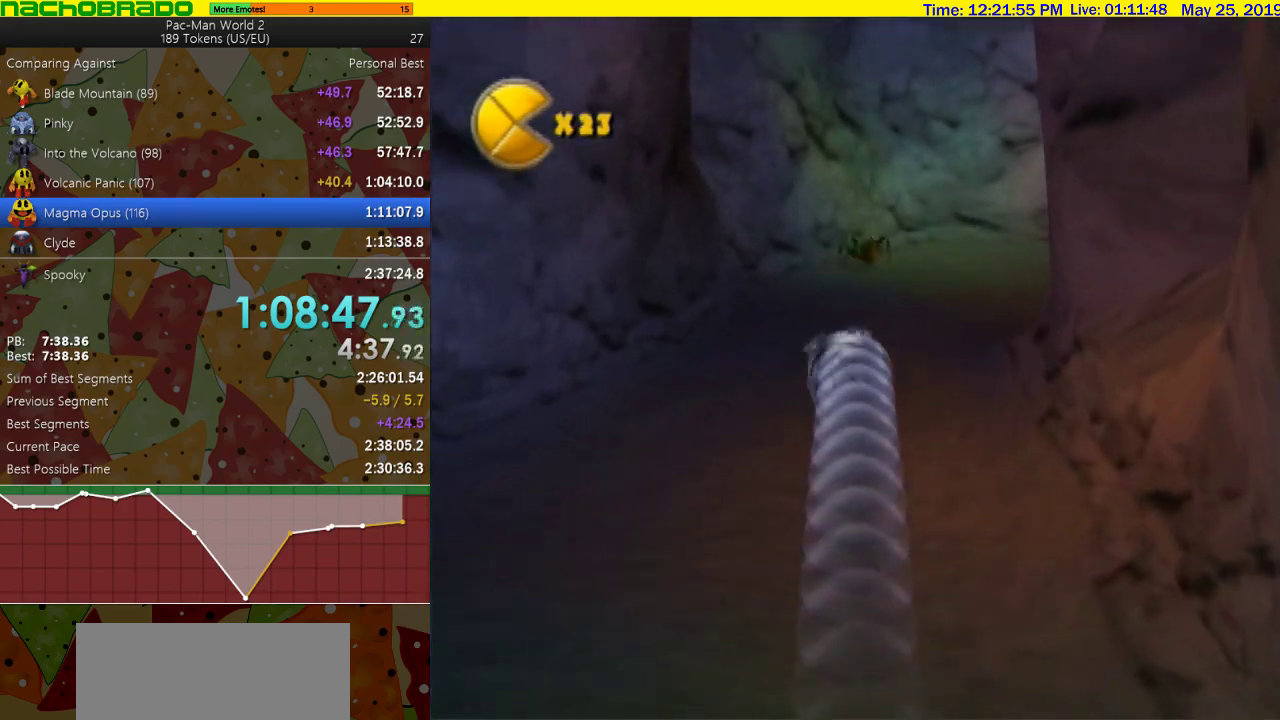
{"buttons": [], "left_stick": "up-right", "right_stick": "left", "events": [[117, "left_stick", "up-right"], [117, "right_stick", "left"], [300, "left_stick", "right"], [483, "left_stick", "up-right"]]}
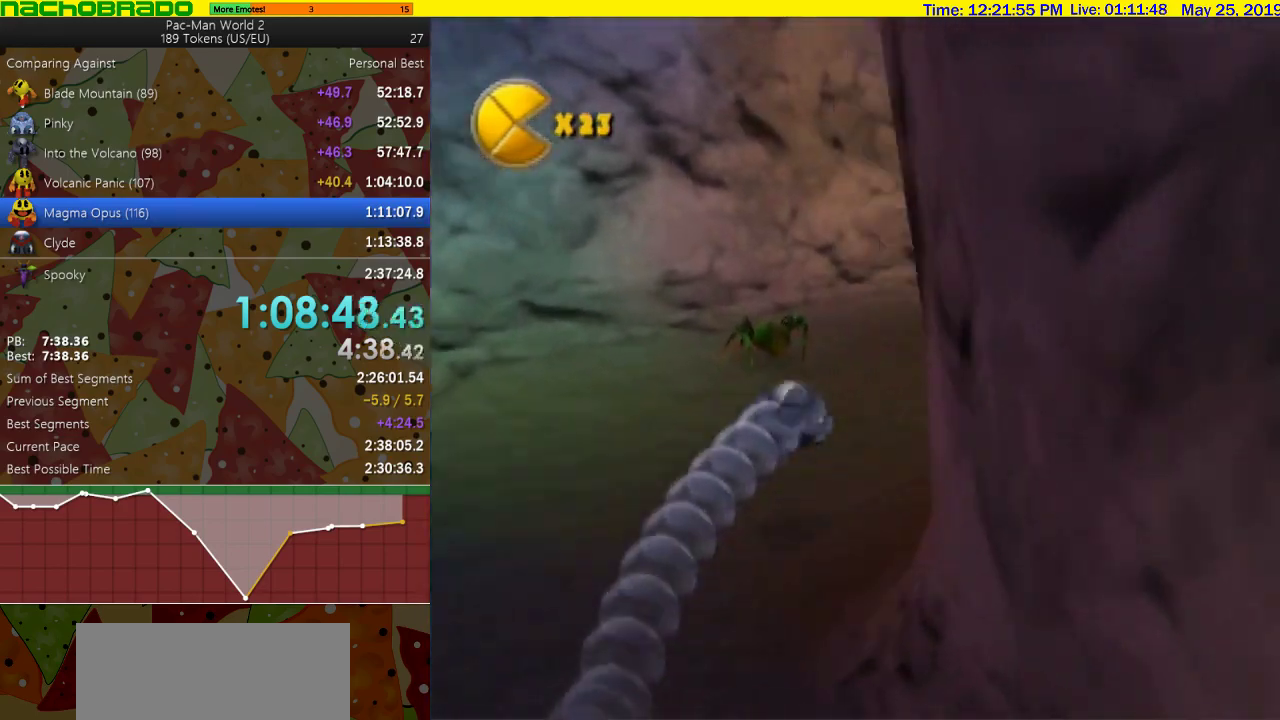
{"buttons": ["CROSS"], "left_stick": "center", "right_stick": "center"}
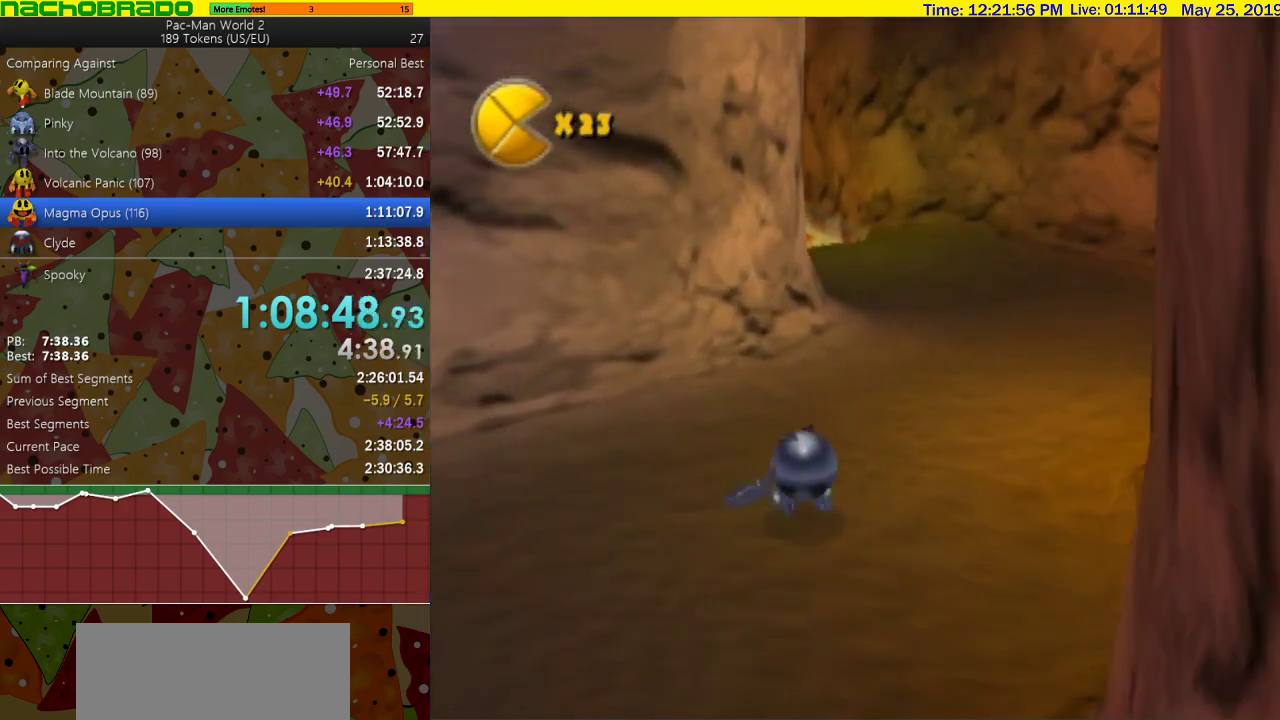
{"buttons": [], "left_stick": "up", "right_stick": "center", "events": [[117, "left_stick", "right"], [300, "left_stick", "up"], [400, "CROSS", "up"]]}
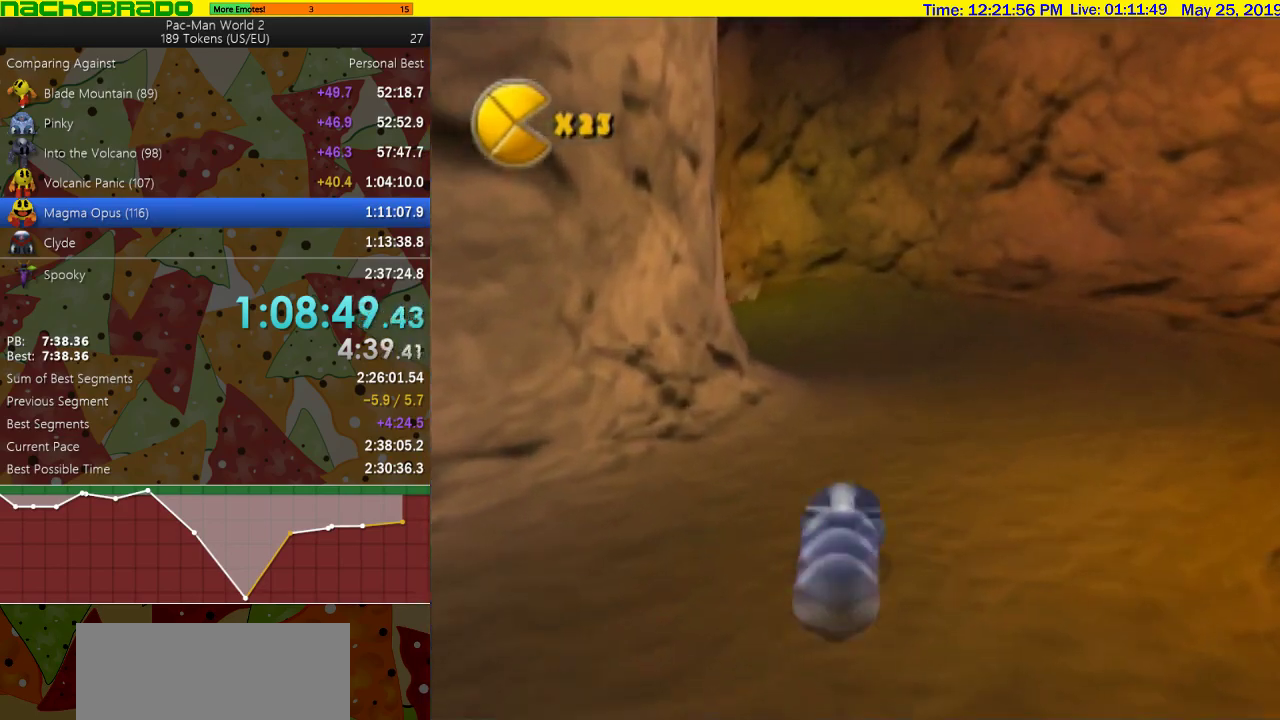
{"buttons": [], "left_stick": "up", "right_stick": "right", "events": [[183, "right_stick", "right"], [250, "left_stick", "up-left"], [333, "left_stick", "up"]]}
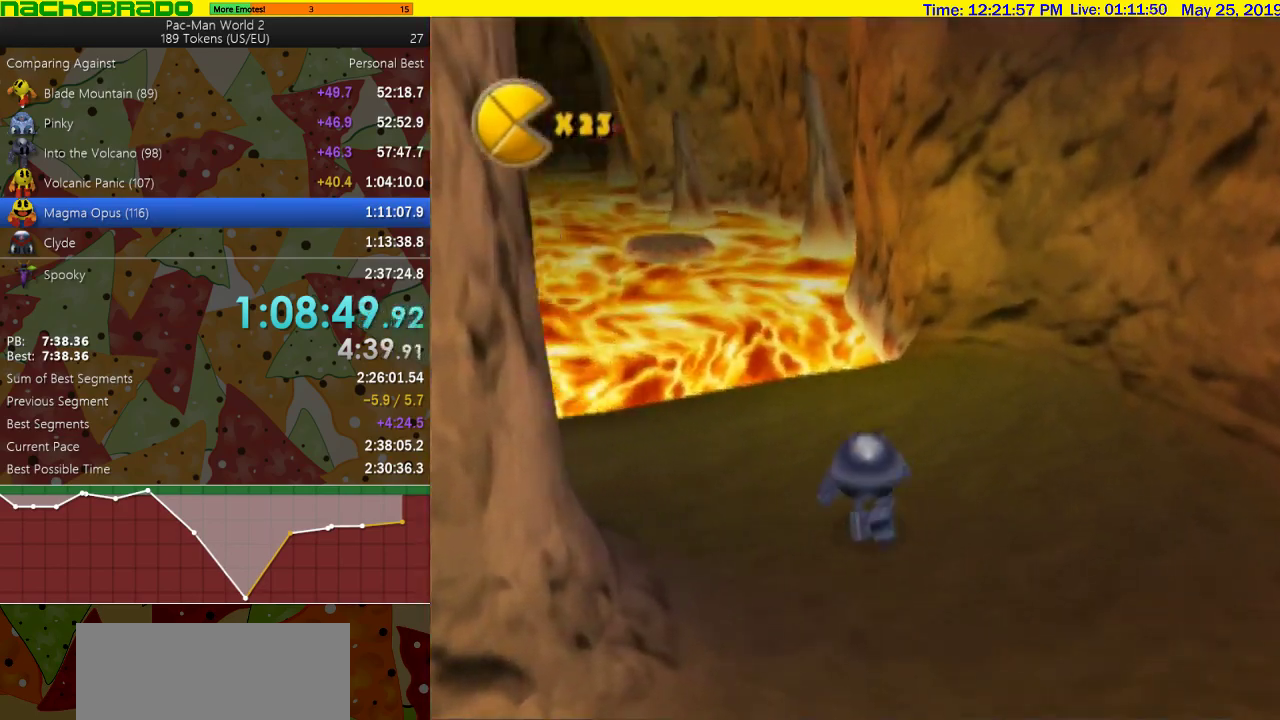
{"buttons": [], "left_stick": "center", "right_stick": "center", "events": [[267, "right_stick", "center"], [450, "left_stick", "center"]]}
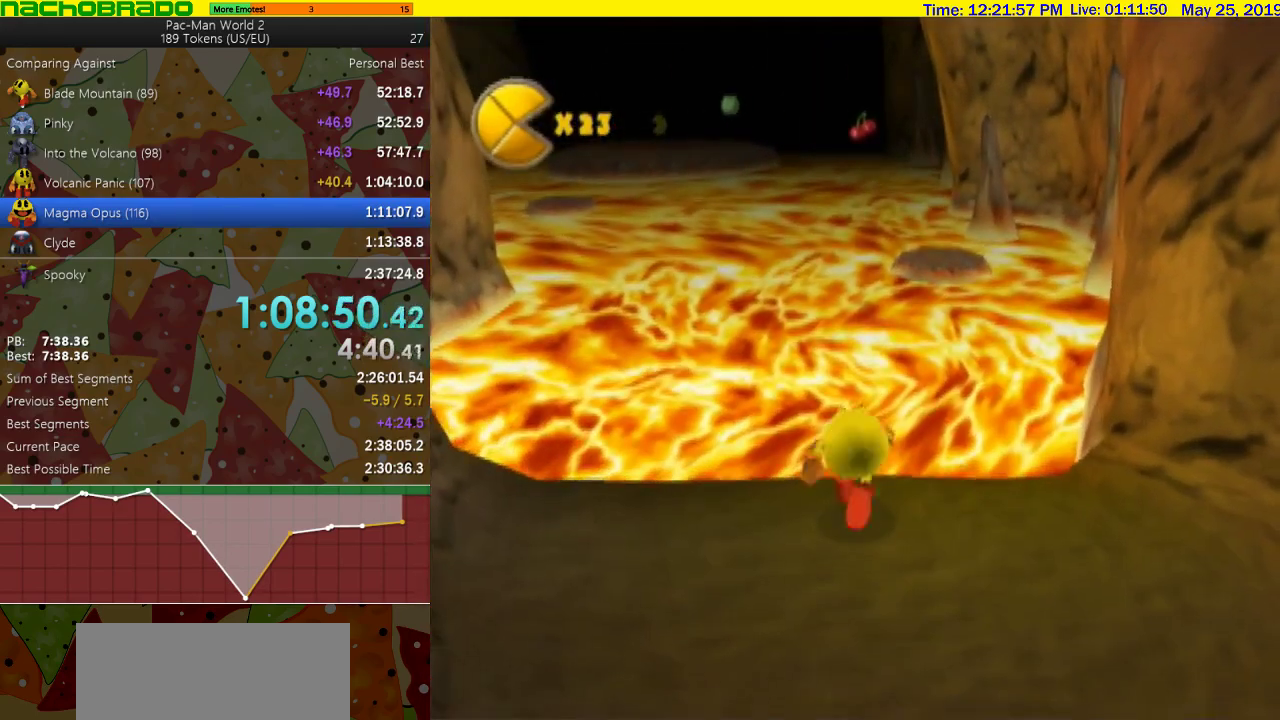
{"buttons": [], "left_stick": "center", "right_stick": "center", "events": []}
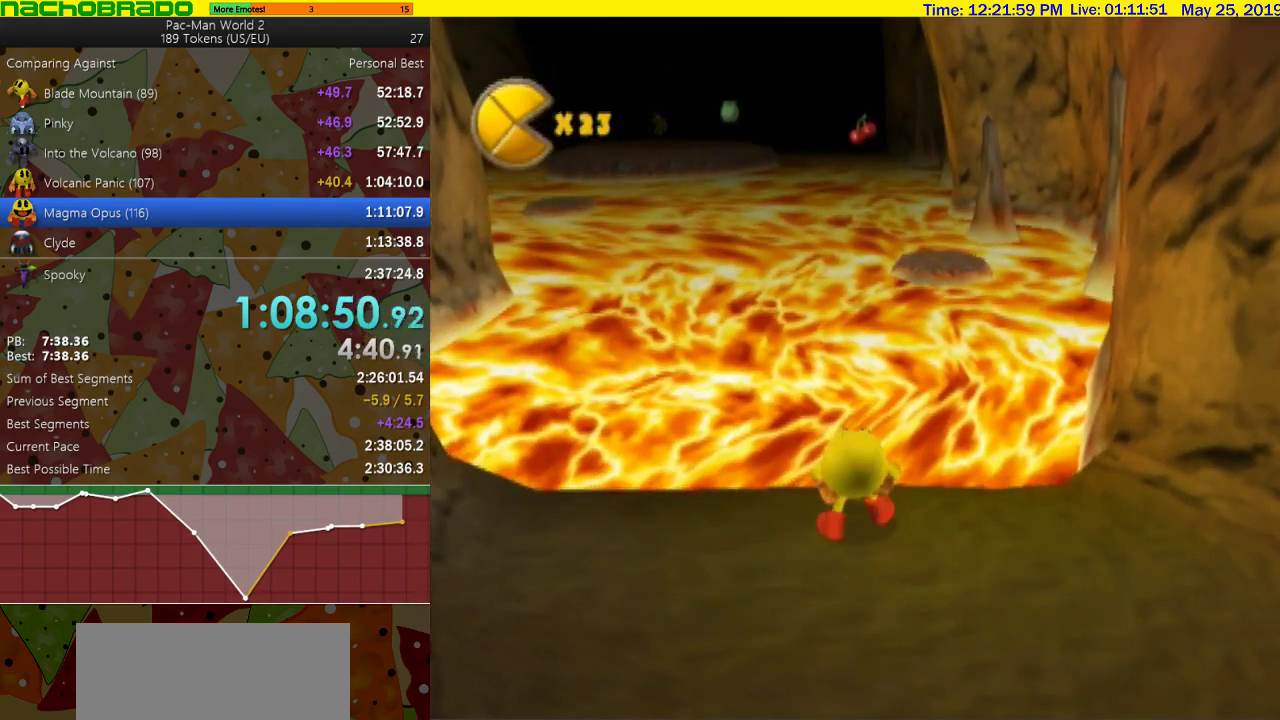
{"buttons": [], "left_stick": "center", "right_stick": "center", "events": []}
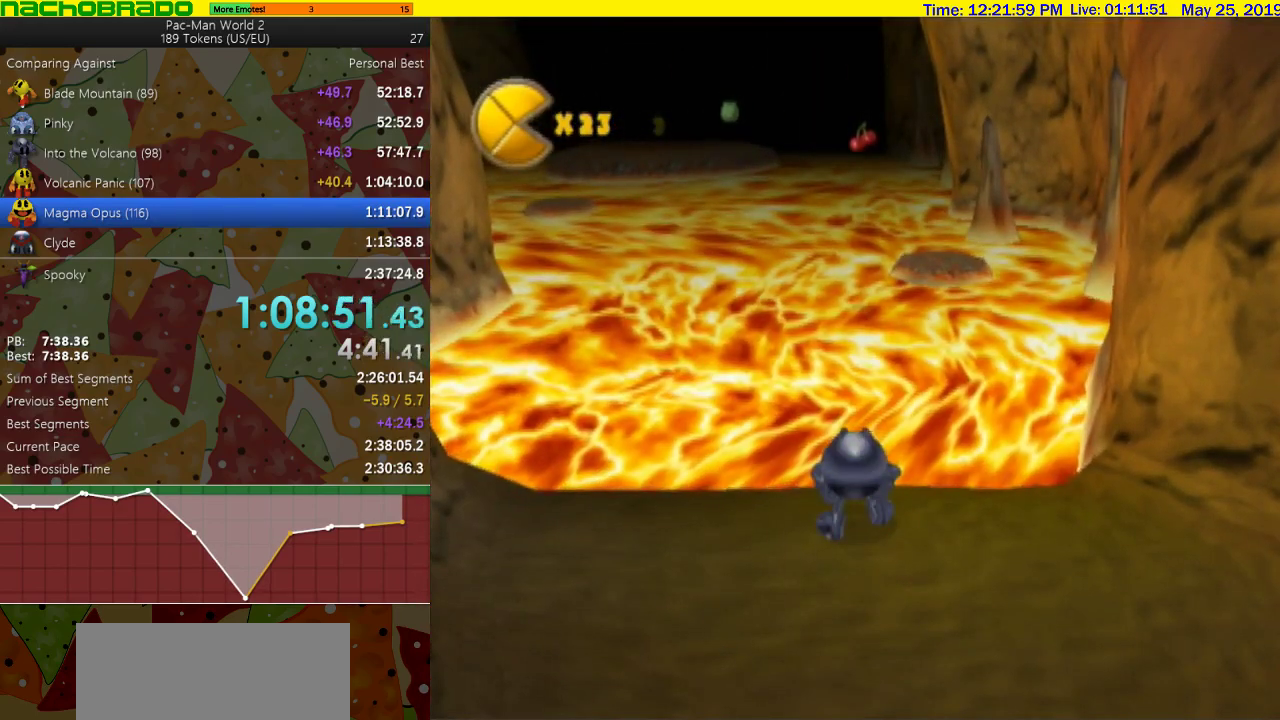
{"buttons": [], "left_stick": "center", "right_stick": "center", "events": []}
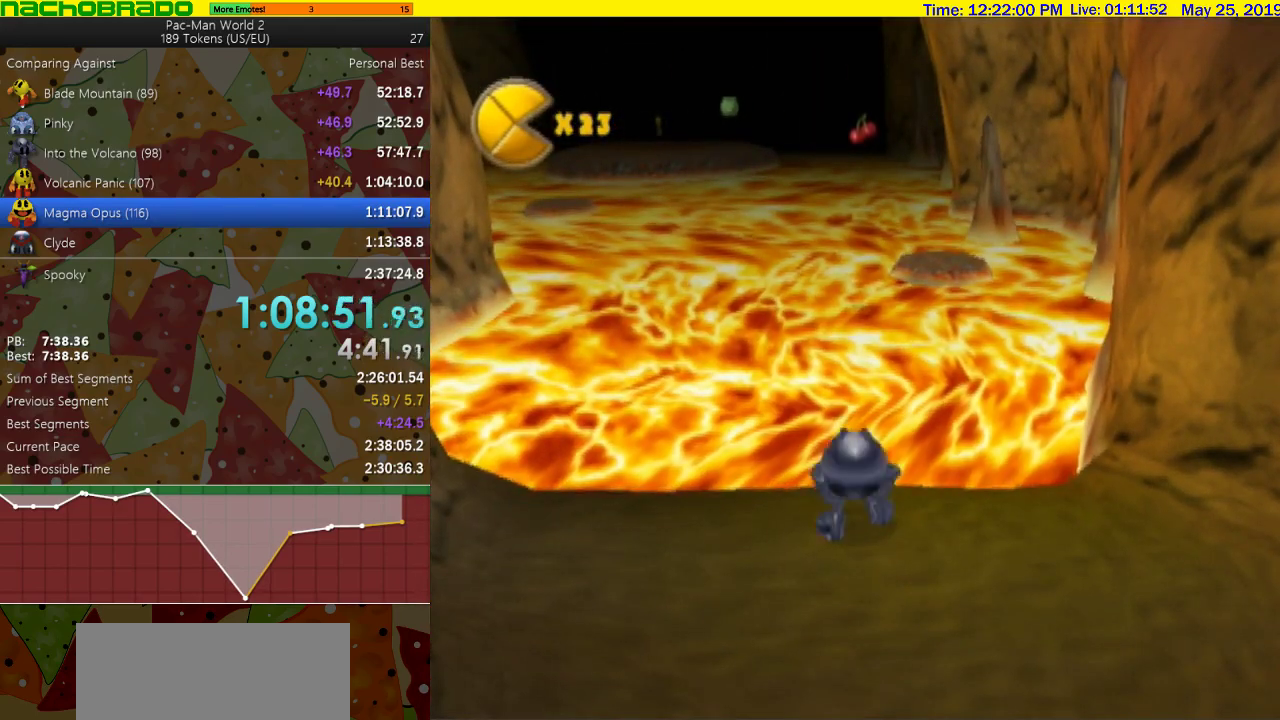
{"buttons": [], "left_stick": "center", "right_stick": "center"}
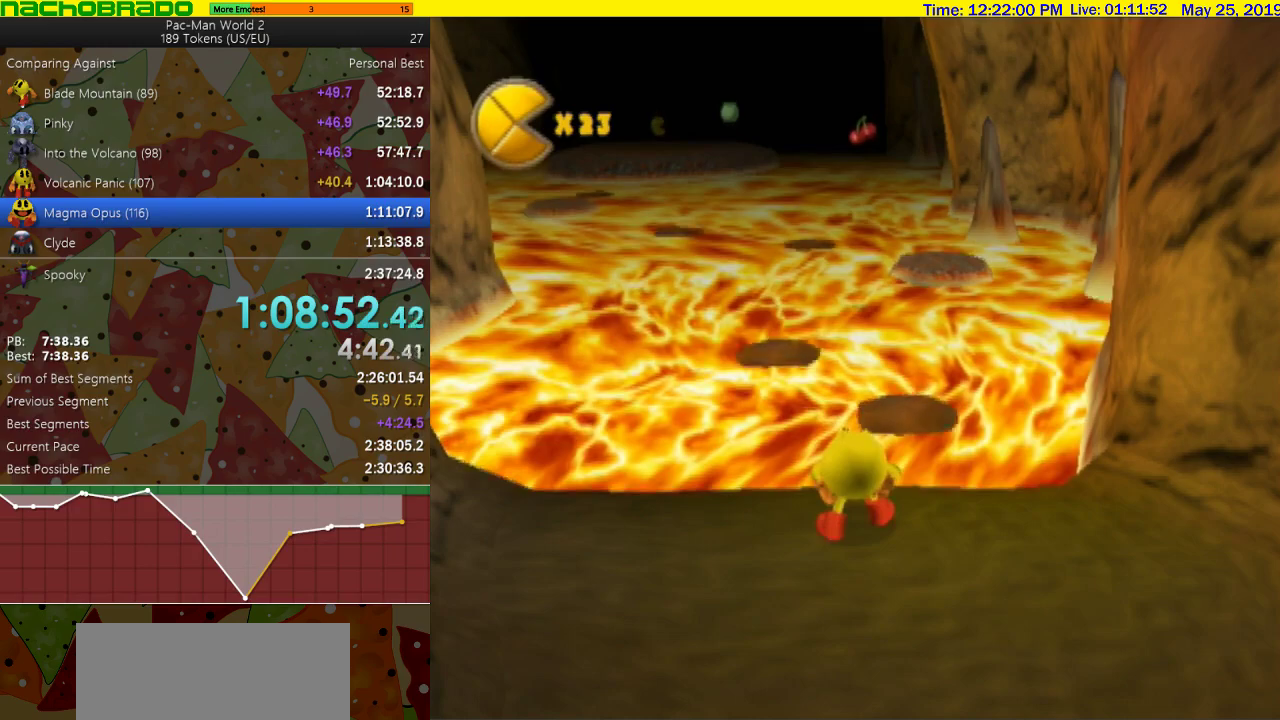
{"buttons": [], "left_stick": "up", "right_stick": "center"}
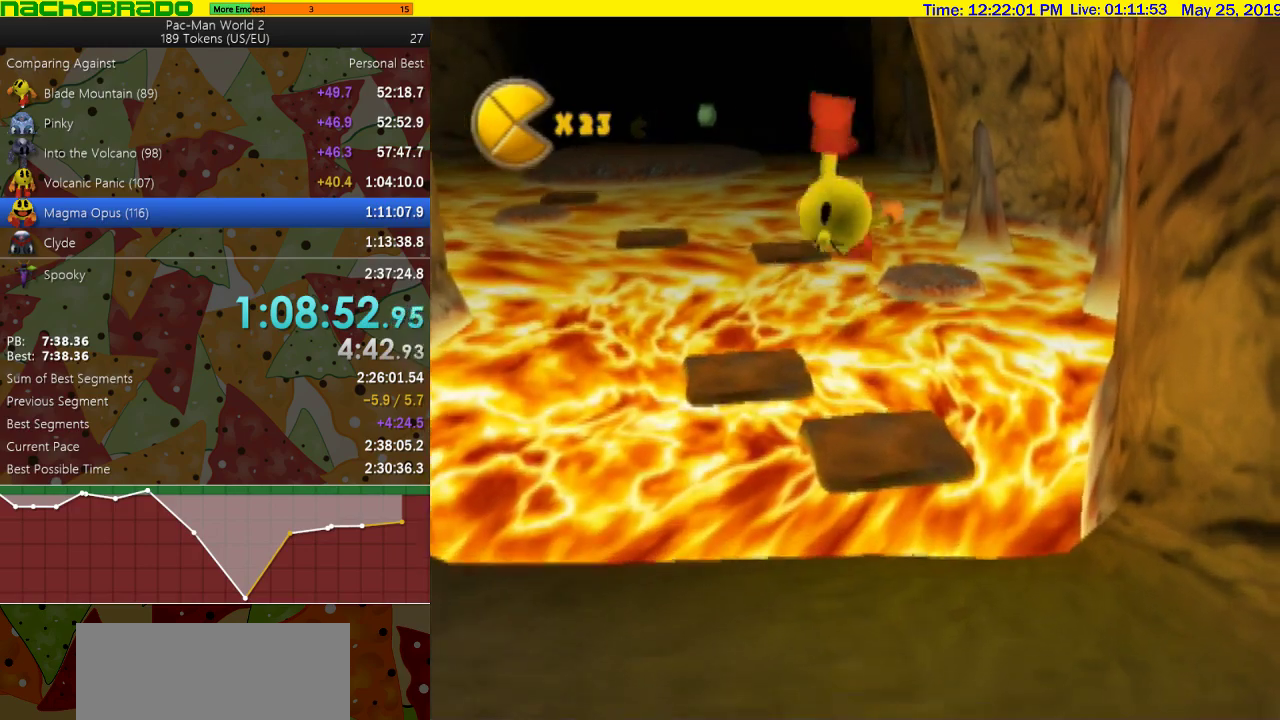
{"buttons": [], "left_stick": "up", "right_stick": "center", "events": [[367, "left_stick", "center"], [450, "left_stick", "up"]]}
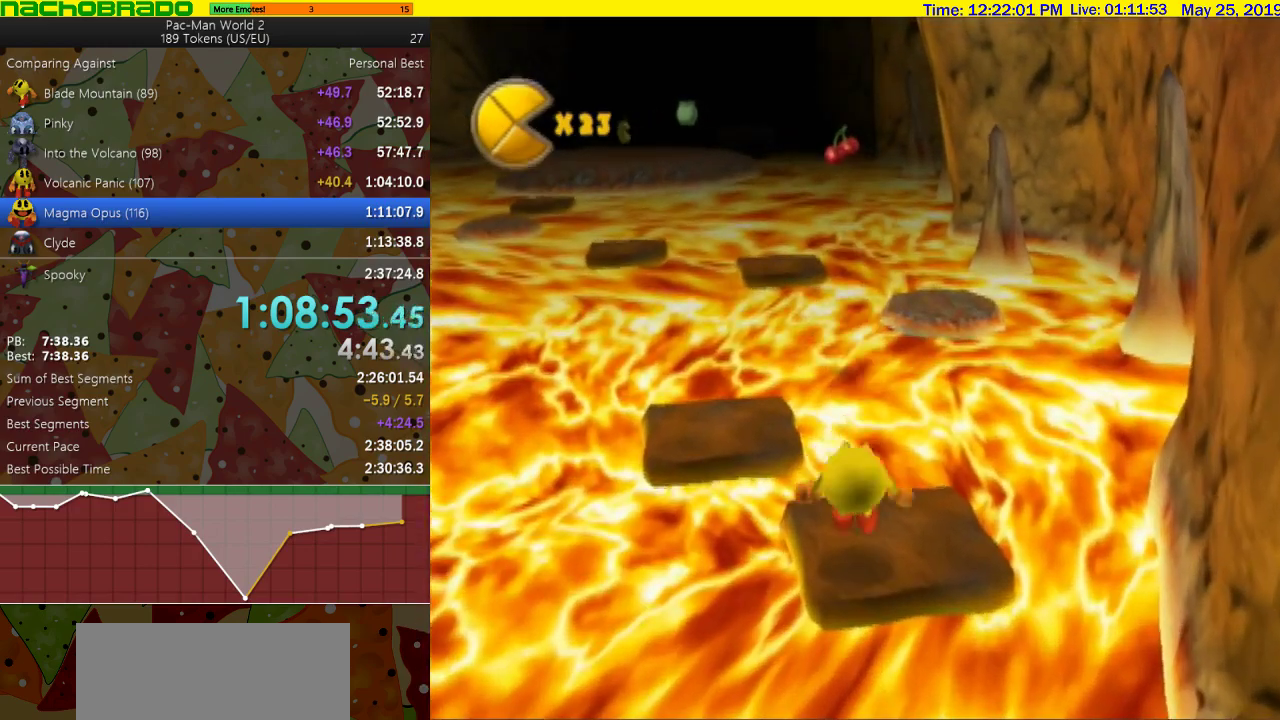
{"buttons": [], "left_stick": "center", "right_stick": "center", "events": [[83, "SQUARE", "down"], [83, "left_stick", "up-left"], [183, "SQUARE", "up"], [233, "CROSS", "down"], [367, "CROSS", "up"], [367, "left_stick", "center"]]}
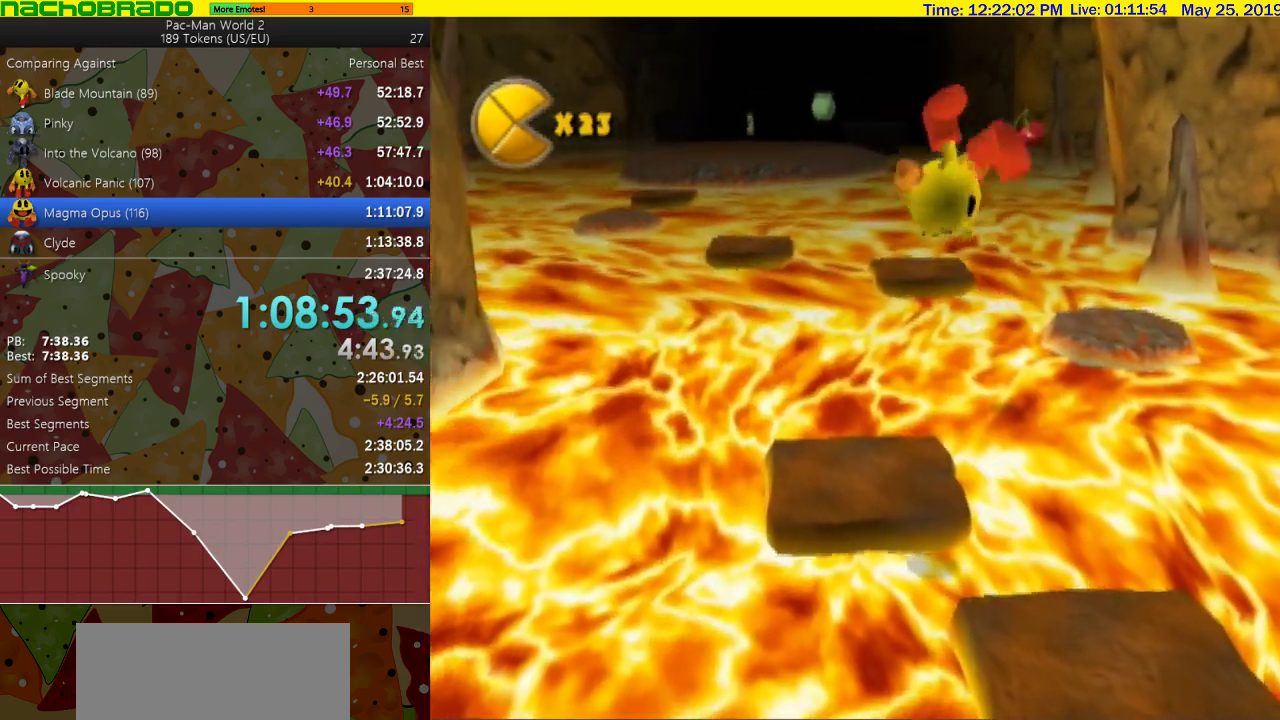
{"buttons": ["SQUARE"], "left_stick": "up-right", "right_stick": "center"}